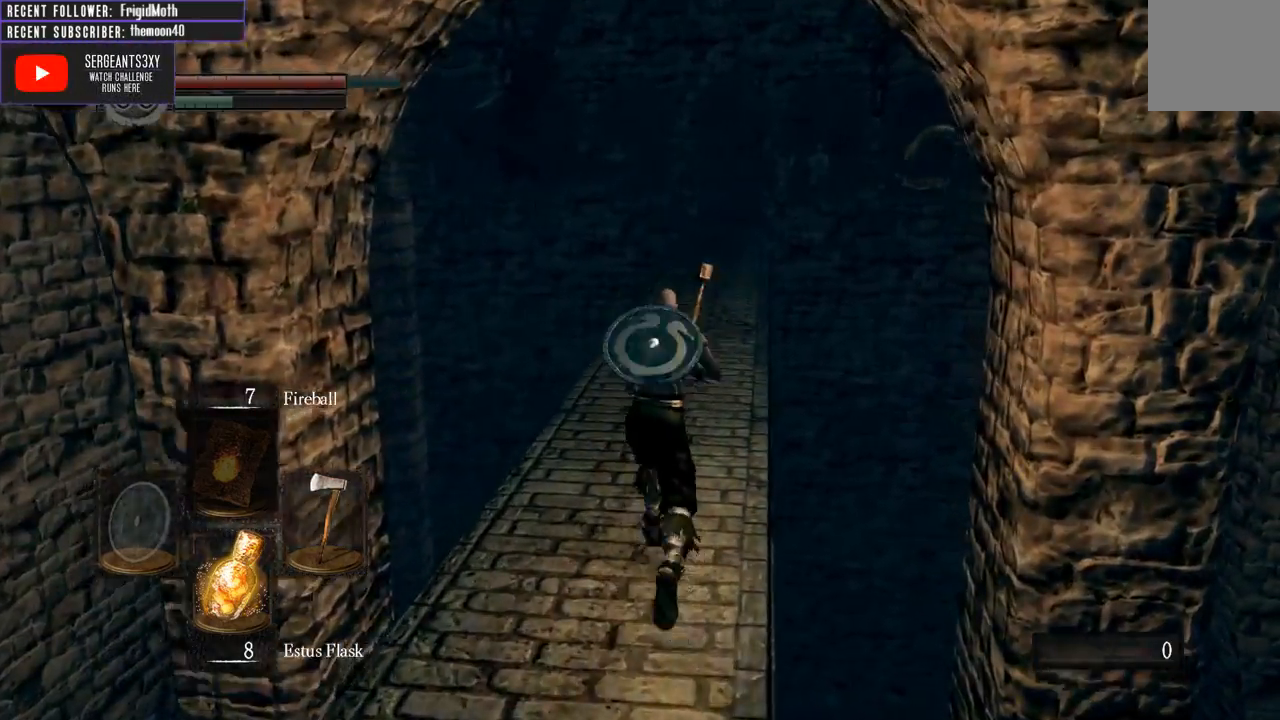
Gameplay with a controller (Xbox layout); each line is a JSON object with the inputs held at the frame after it. "events" lists button and stick changes between this image and that frame as [ms after this image, input, new state], when the widget could be followed in between. Not read: L3.
{"buttons": [], "left_stick": "up", "right_stick": "right", "events": [[500, "right_stick", "right"]]}
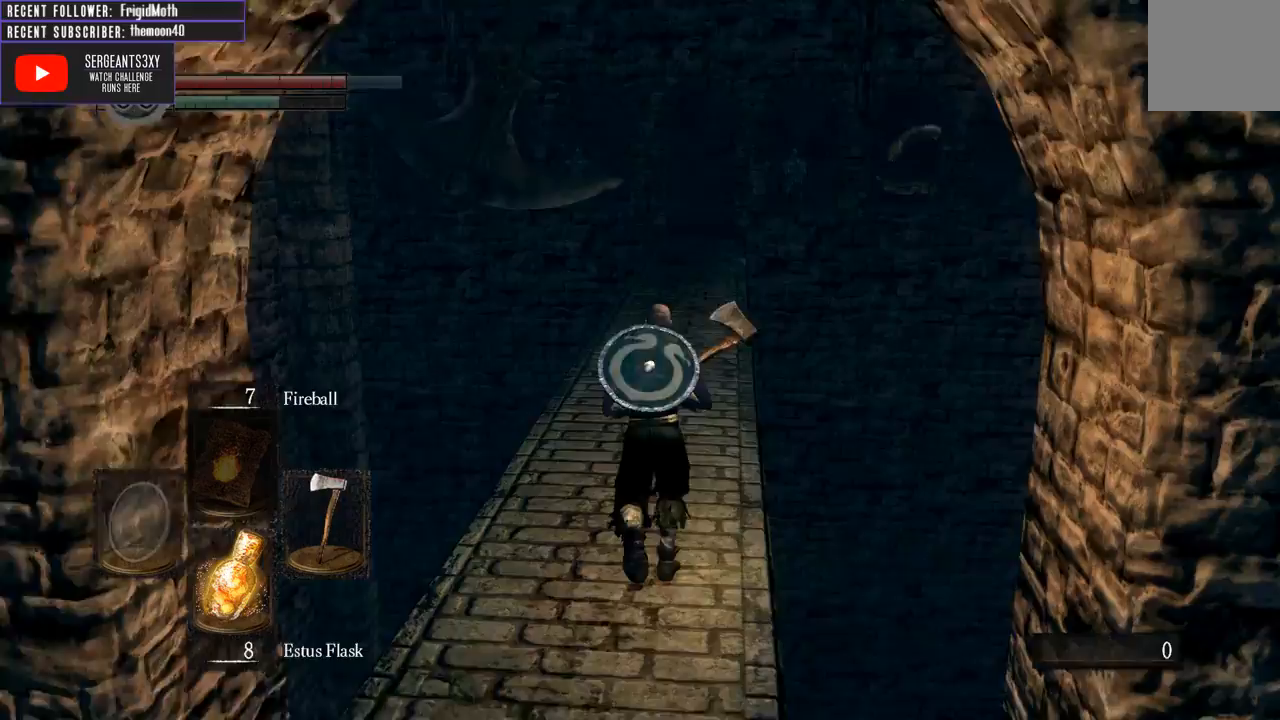
{"buttons": [], "left_stick": "up", "right_stick": "center", "events": [[133, "right_stick", "up"], [467, "right_stick", "center"]]}
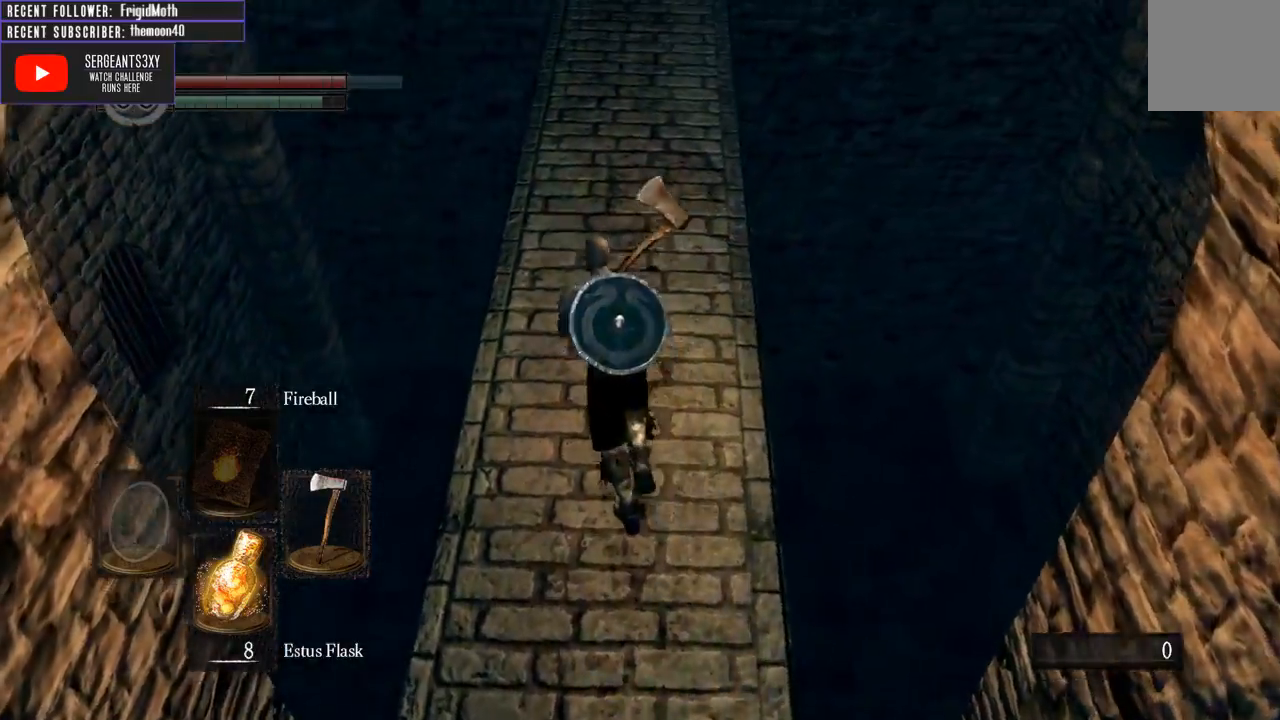
{"buttons": ["B", "L1"], "left_stick": "up", "right_stick": "center", "events": [[217, "B", "down"], [217, "right_stick", "down"], [267, "L1", "down"], [417, "right_stick", "center"]]}
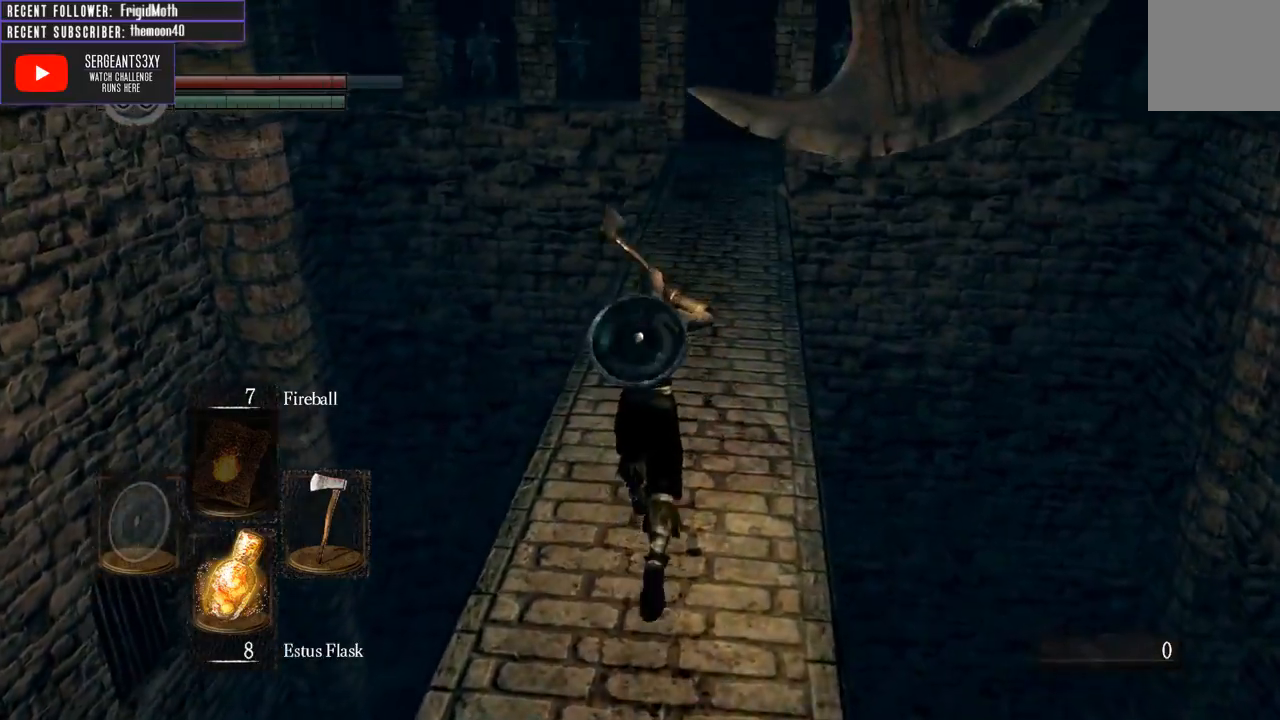
{"buttons": ["B", "L1"], "left_stick": "up", "right_stick": "center", "events": [[200, "right_stick", "down-right"], [367, "right_stick", "center"]]}
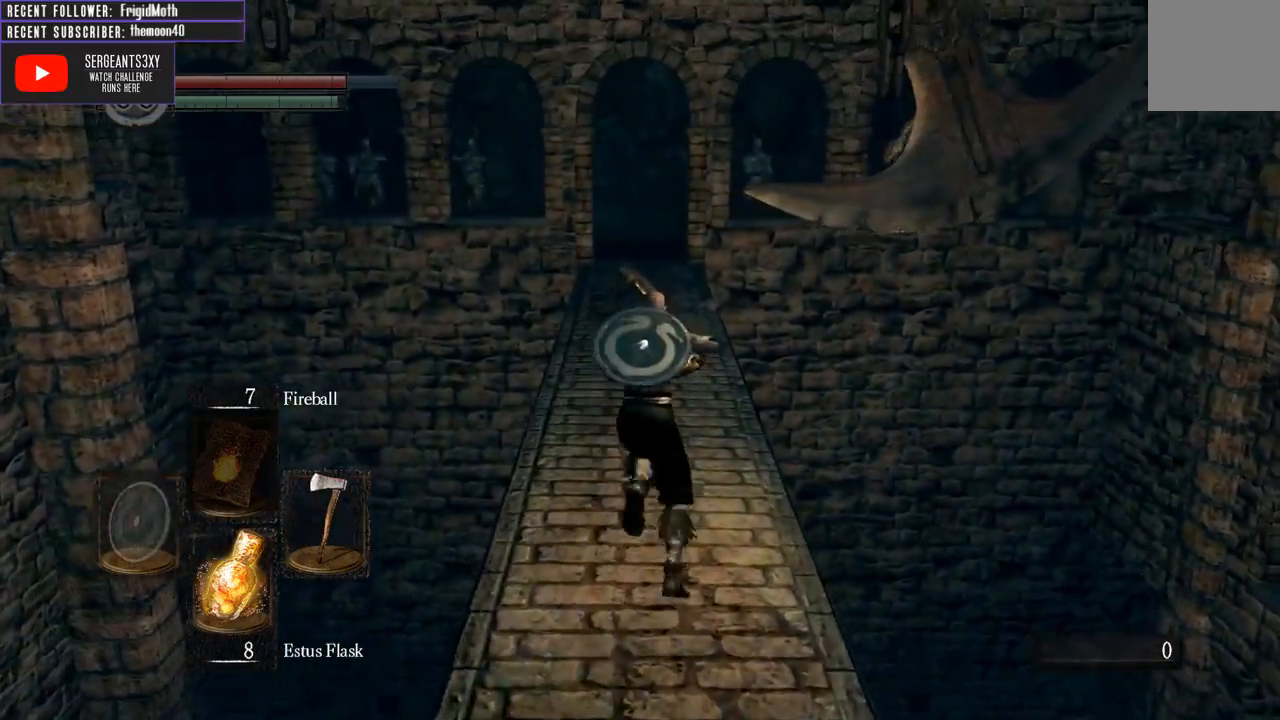
{"buttons": [], "left_stick": "up", "right_stick": "right", "events": [[300, "B", "up"], [300, "L1", "up"], [450, "right_stick", "right"]]}
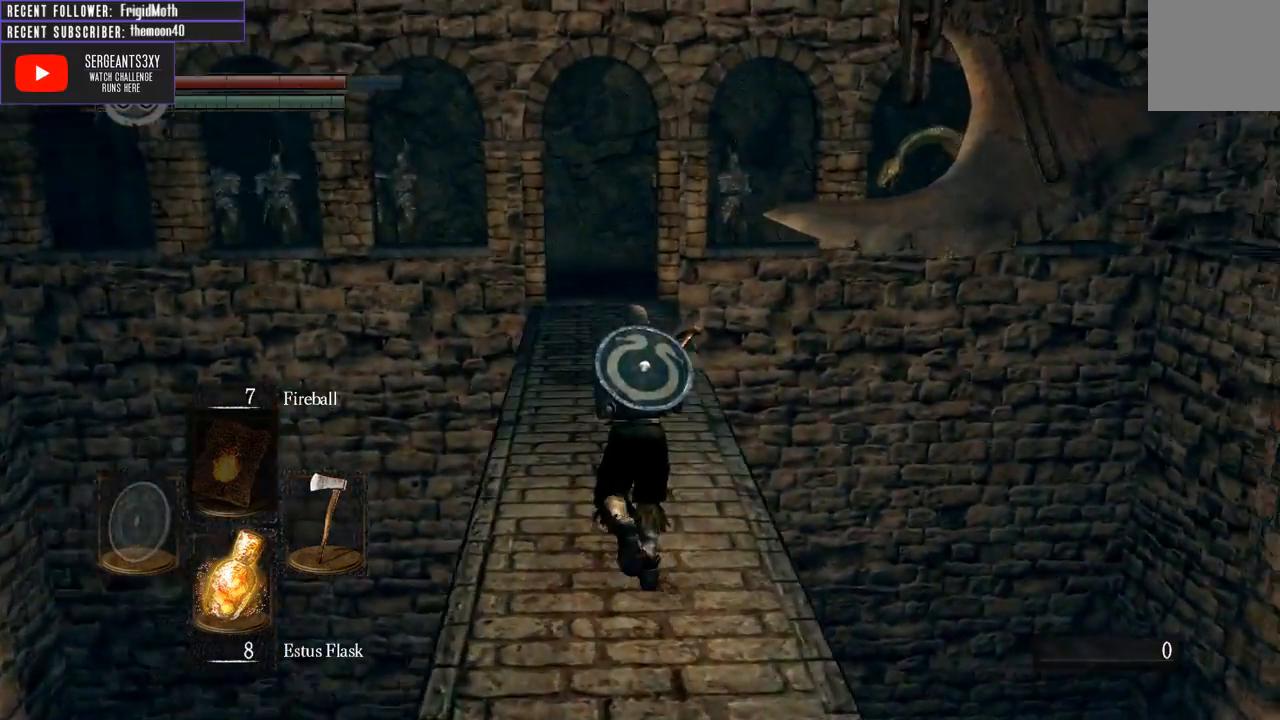
{"buttons": [], "left_stick": "up", "right_stick": "center", "events": [[333, "right_stick", "center"]]}
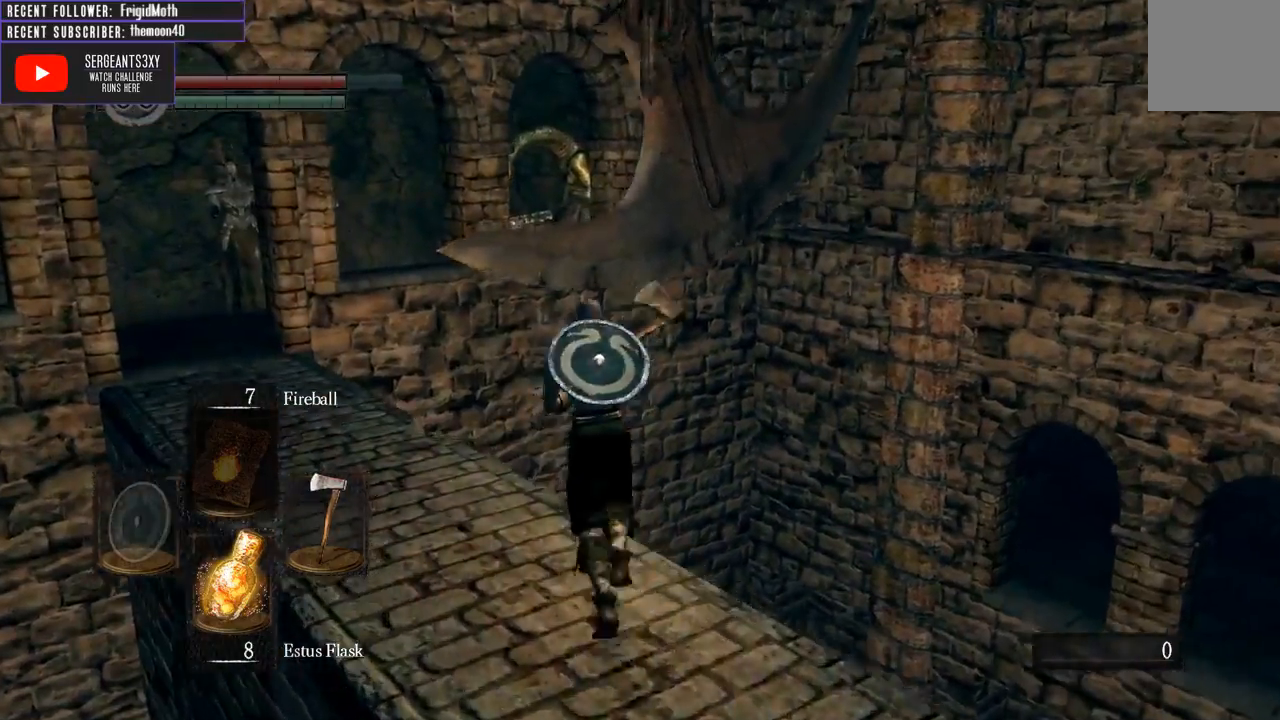
{"buttons": ["B", "L1"], "left_stick": "up", "right_stick": "left", "events": [[100, "left_stick", "left"], [217, "left_stick", "down"], [350, "left_stick", "right"], [400, "left_stick", "up-right"], [450, "B", "down"], [450, "right_stick", "left"], [483, "L1", "down"], [500, "left_stick", "up"]]}
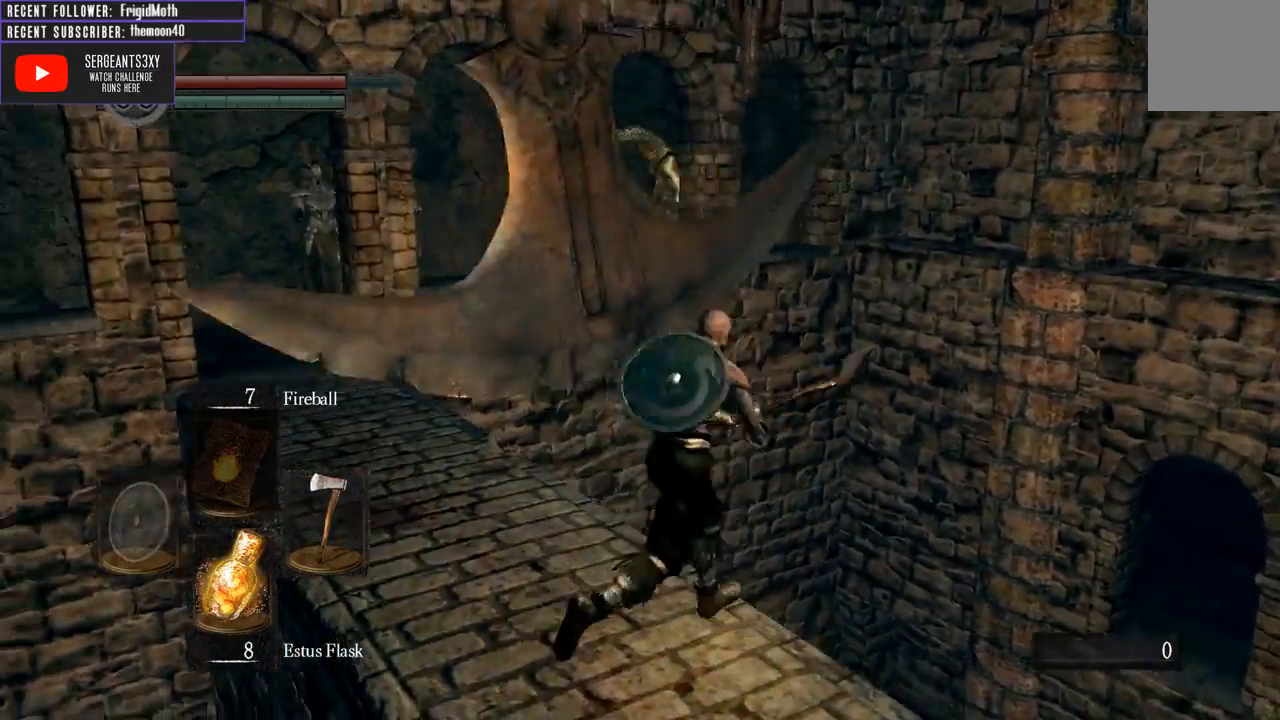
{"buttons": ["B", "L1"], "left_stick": "up", "right_stick": "center", "events": [[250, "right_stick", "center"]]}
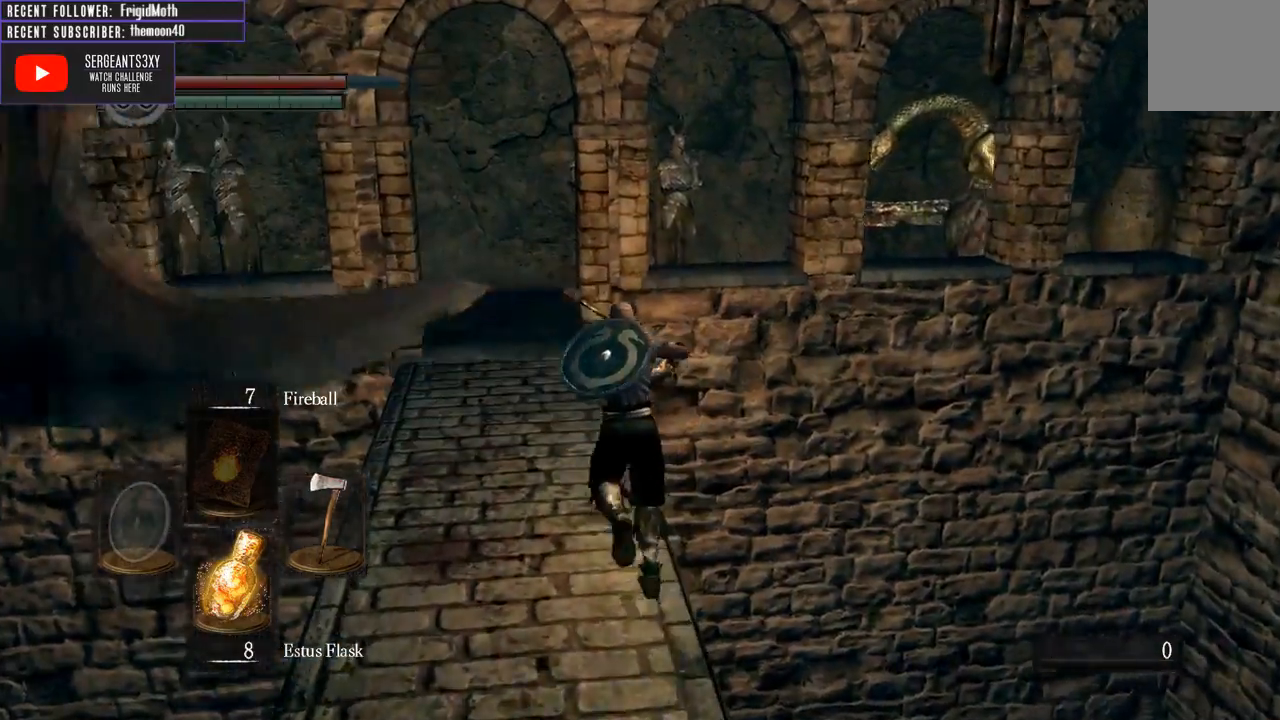
{"buttons": ["B", "L1"], "left_stick": "up", "right_stick": "up-right", "events": [[100, "right_stick", "right"], [283, "right_stick", "center"], [450, "right_stick", "up-right"]]}
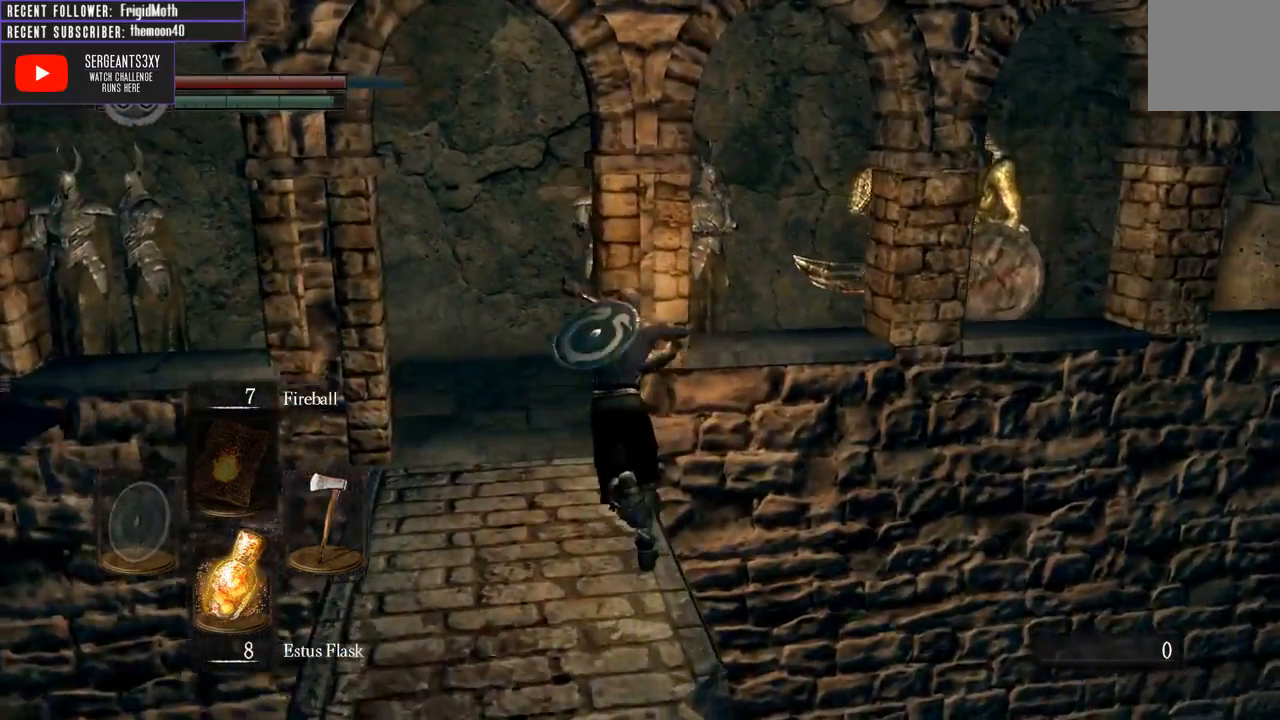
{"buttons": ["B", "L1"], "left_stick": "up-left", "right_stick": "right", "events": [[200, "left_stick", "up-left"], [300, "right_stick", "right"]]}
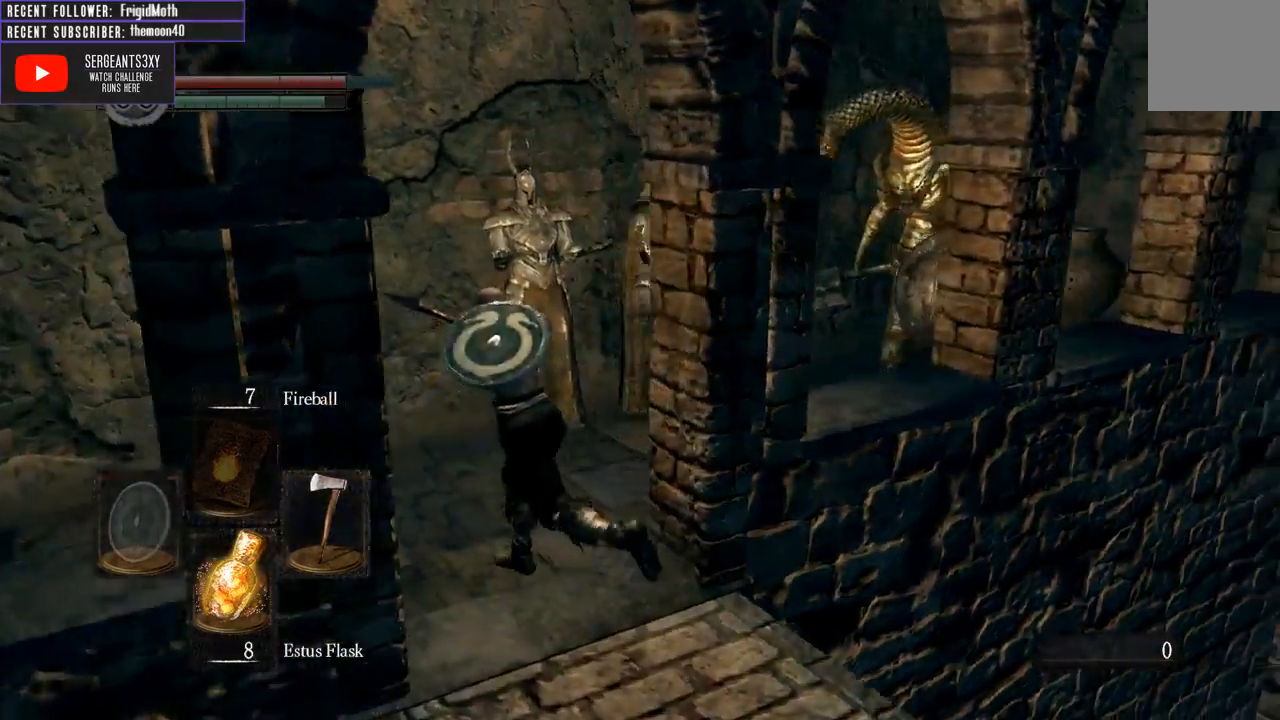
{"buttons": ["B", "L1"], "left_stick": "down-left", "right_stick": "up-left", "events": [[217, "left_stick", "down-left"], [367, "right_stick", "up-left"]]}
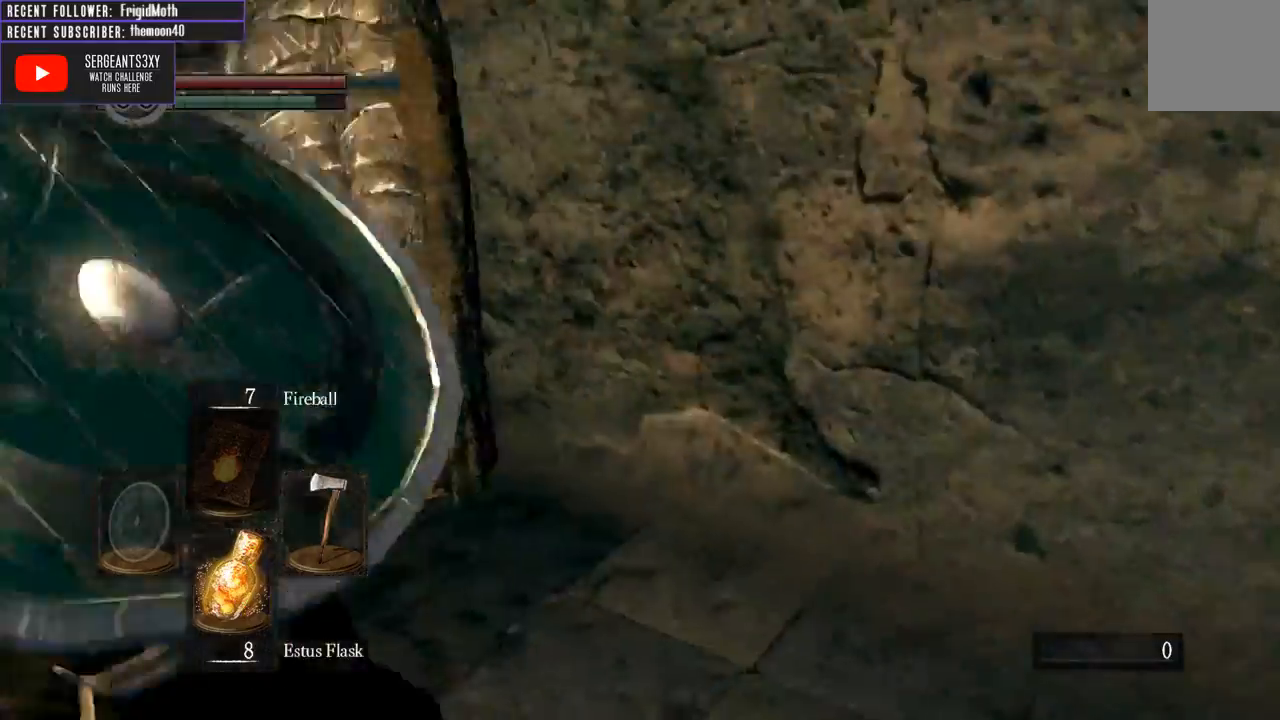
{"buttons": ["B", "L1"], "left_stick": "up", "right_stick": "center", "events": [[117, "left_stick", "up-left"], [183, "left_stick", "up"], [383, "right_stick", "center"]]}
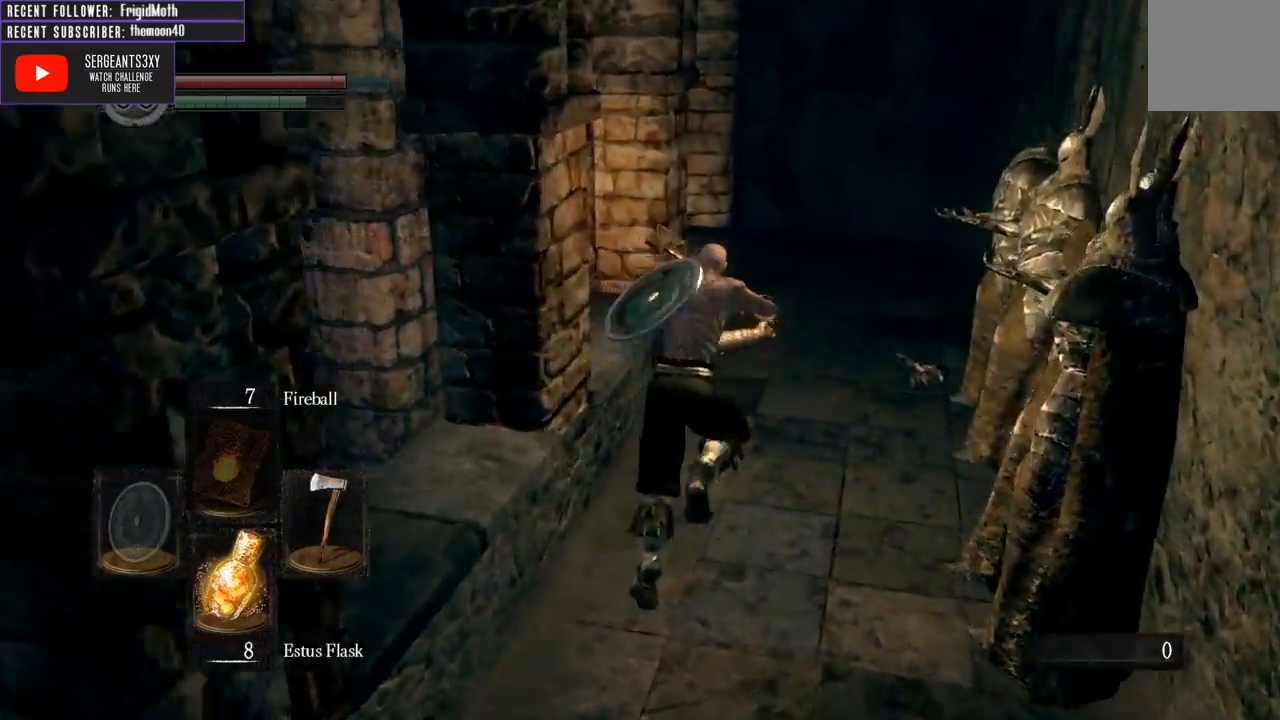
{"buttons": ["B", "L1"], "left_stick": "up", "right_stick": "left", "events": [[467, "right_stick", "left"]]}
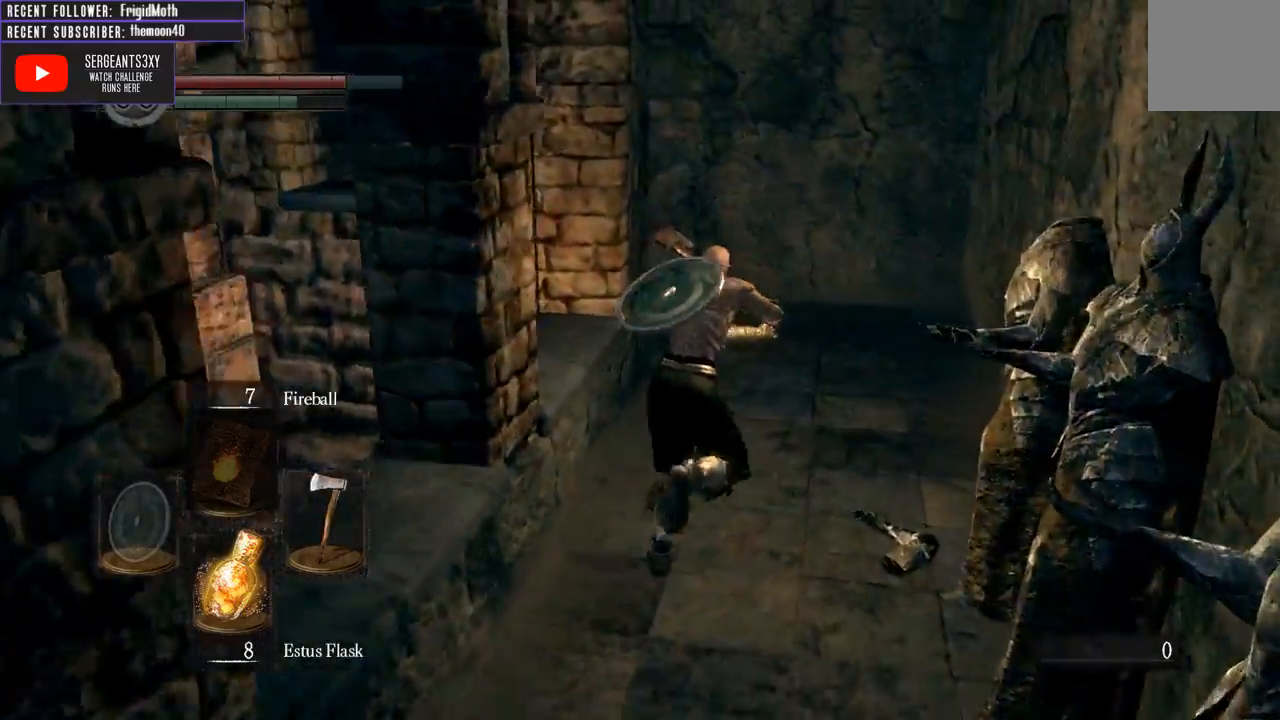
{"buttons": ["B", "L1"], "left_stick": "up-right", "right_stick": "left", "events": [[367, "left_stick", "up-right"]]}
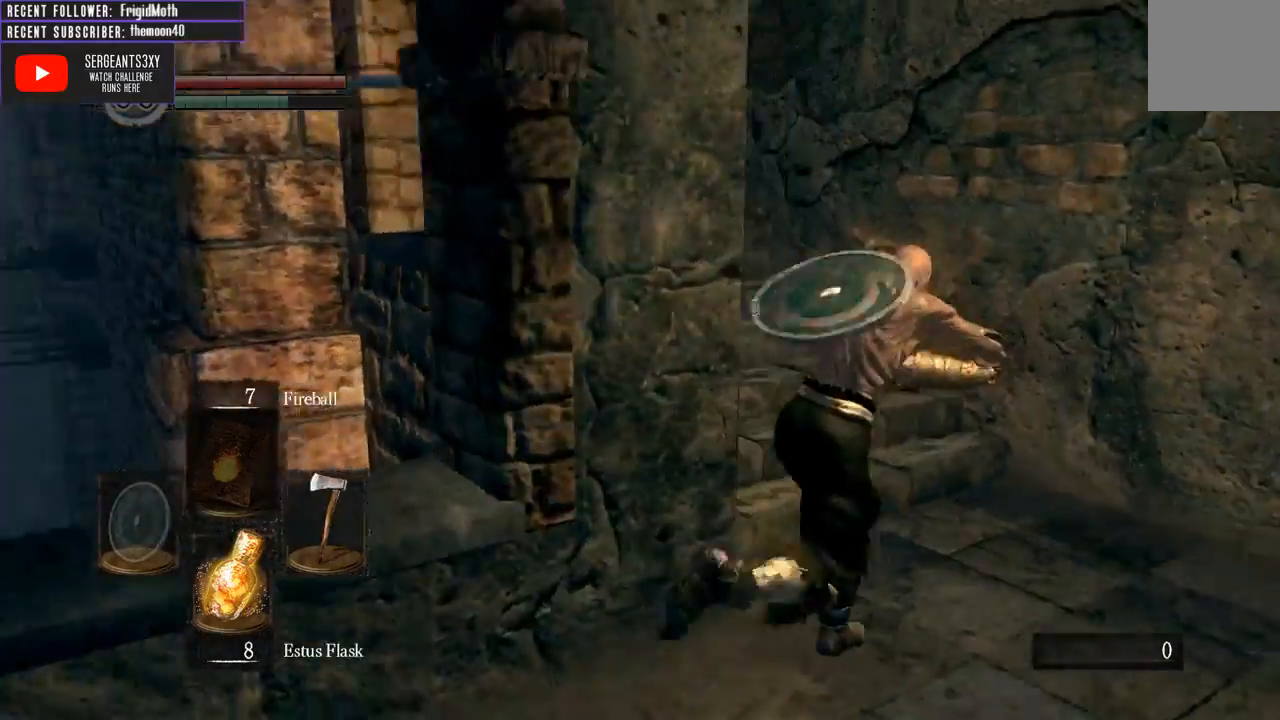
{"buttons": ["B", "L1"], "left_stick": "up-right", "right_stick": "center", "events": [[400, "right_stick", "center"]]}
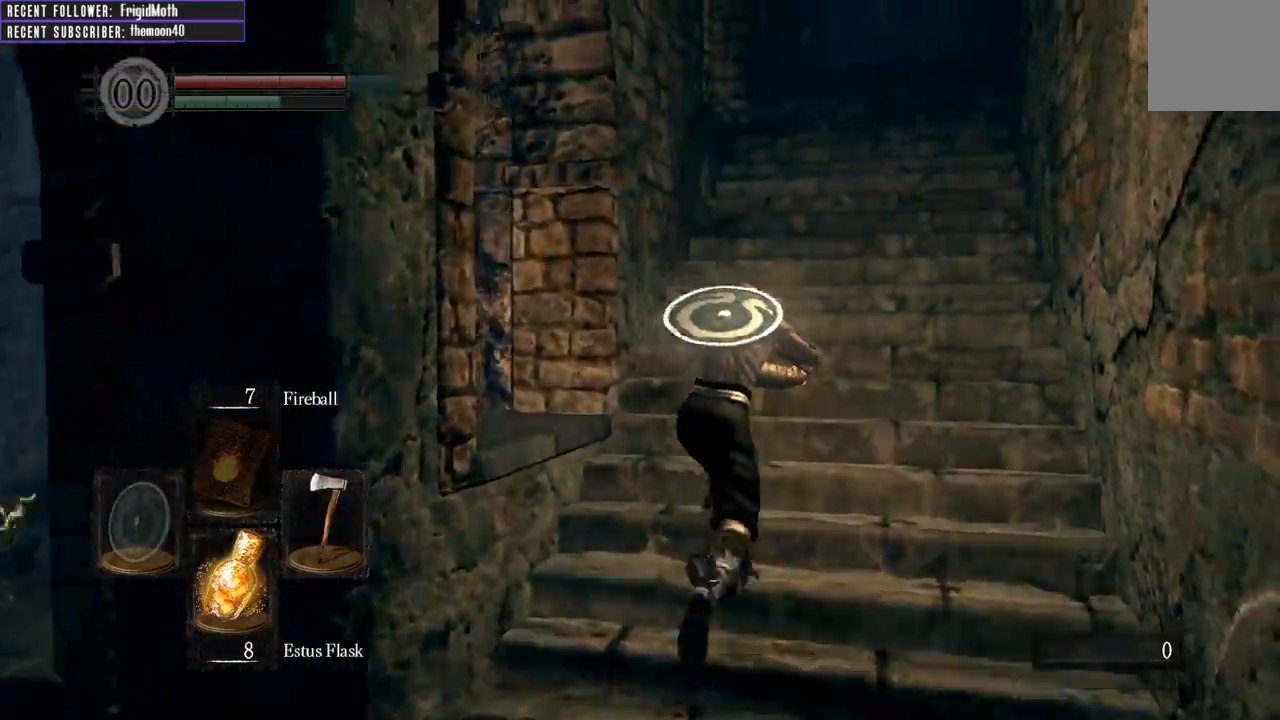
{"buttons": ["B", "L1"], "left_stick": "up-right", "right_stick": "center", "events": []}
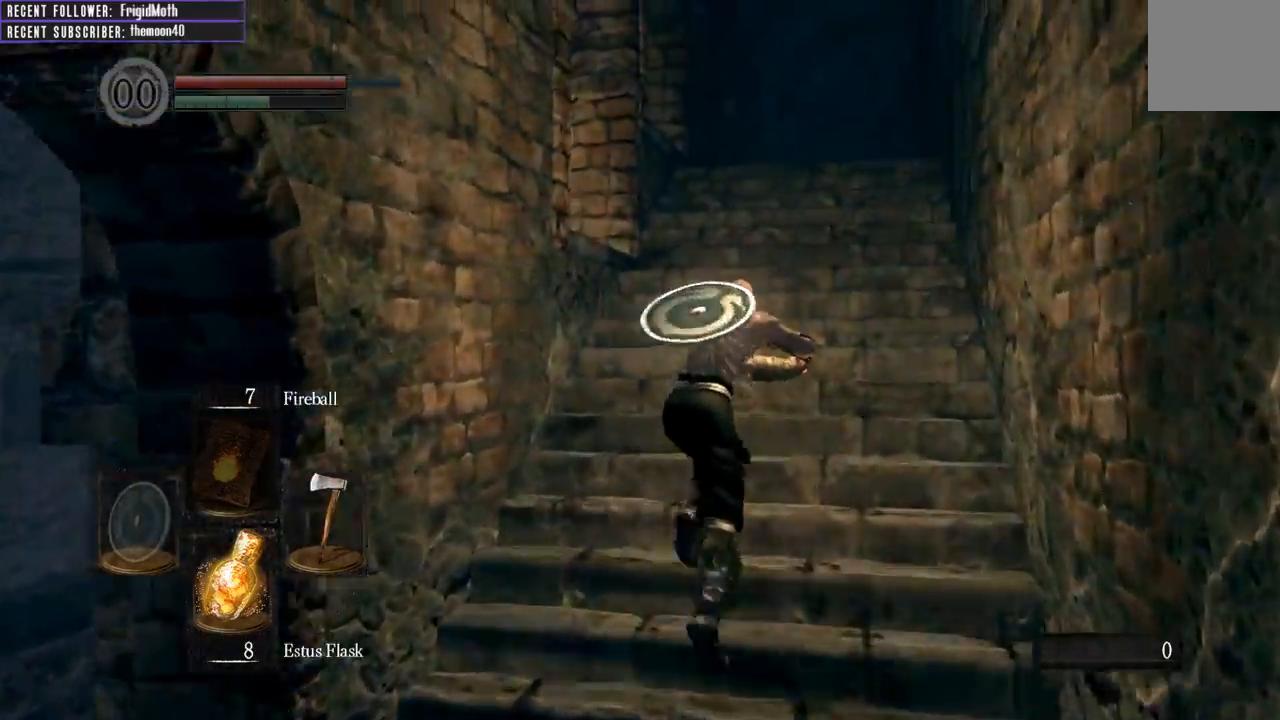
{"buttons": ["B", "L1"], "left_stick": "up-right", "right_stick": "up-left", "events": [[317, "right_stick", "up-left"]]}
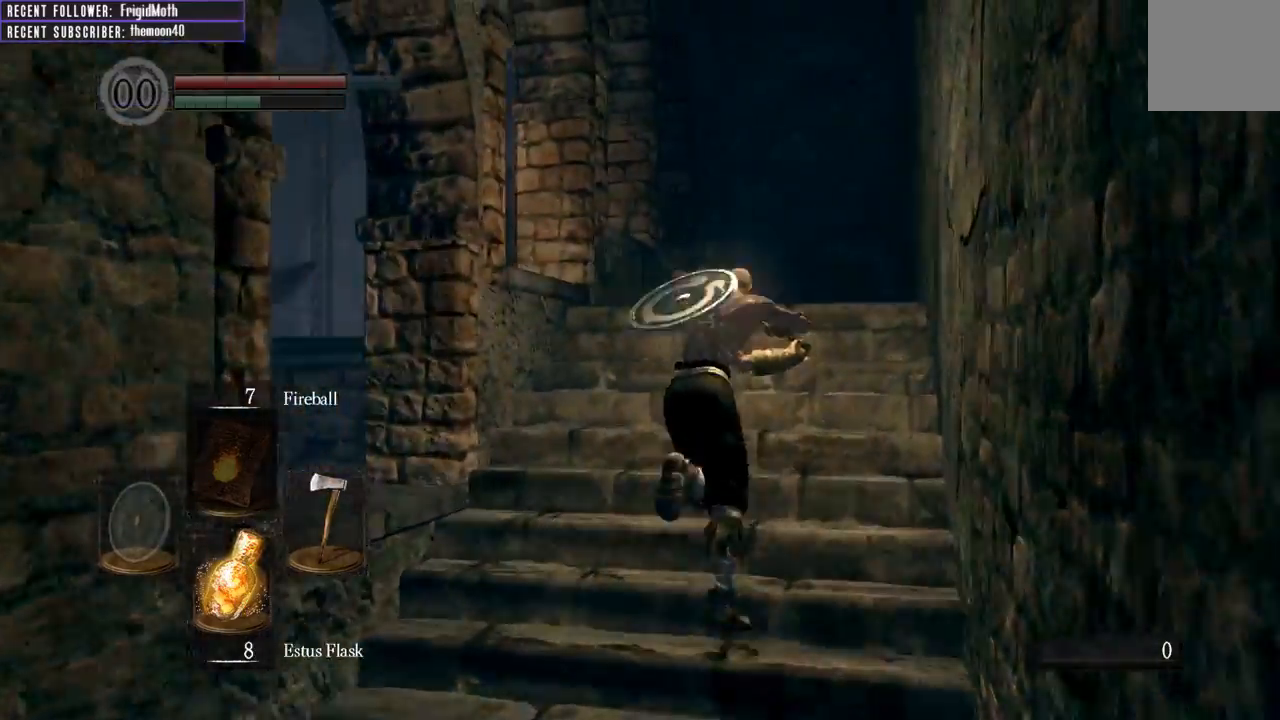
{"buttons": ["B", "L1"], "left_stick": "up-right", "right_stick": "up-left", "events": [[33, "right_stick", "center"], [283, "right_stick", "up-left"]]}
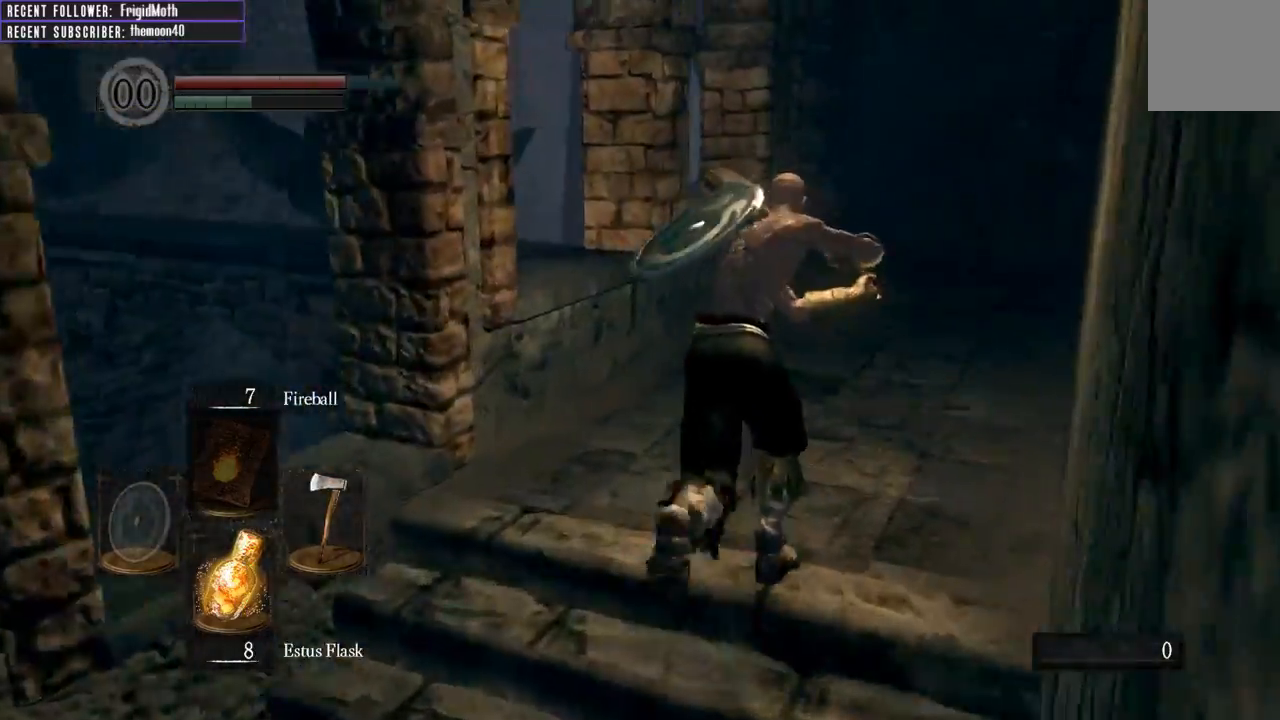
{"buttons": [], "left_stick": "up-right", "right_stick": "left", "events": [[17, "right_stick", "center"], [67, "B", "up"], [117, "L1", "up"], [250, "right_stick", "left"]]}
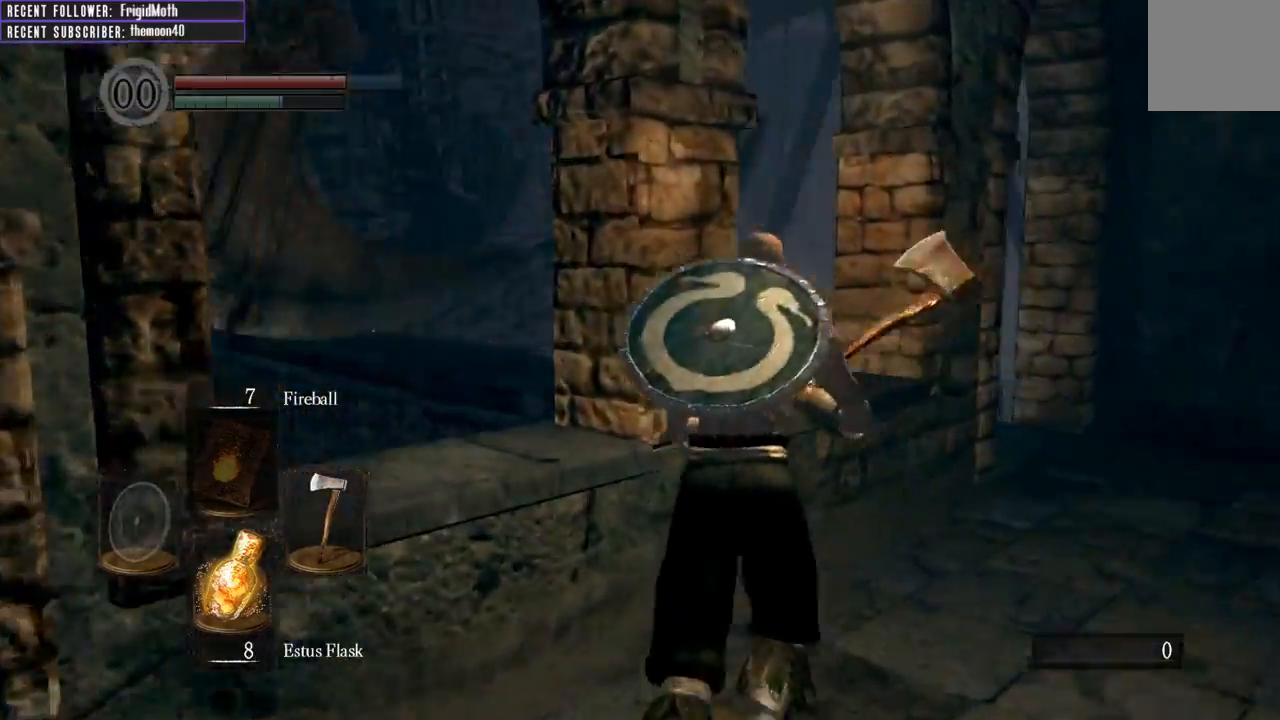
{"buttons": [], "left_stick": "up-right", "right_stick": "left", "events": [[150, "right_stick", "center"], [350, "right_stick", "left"]]}
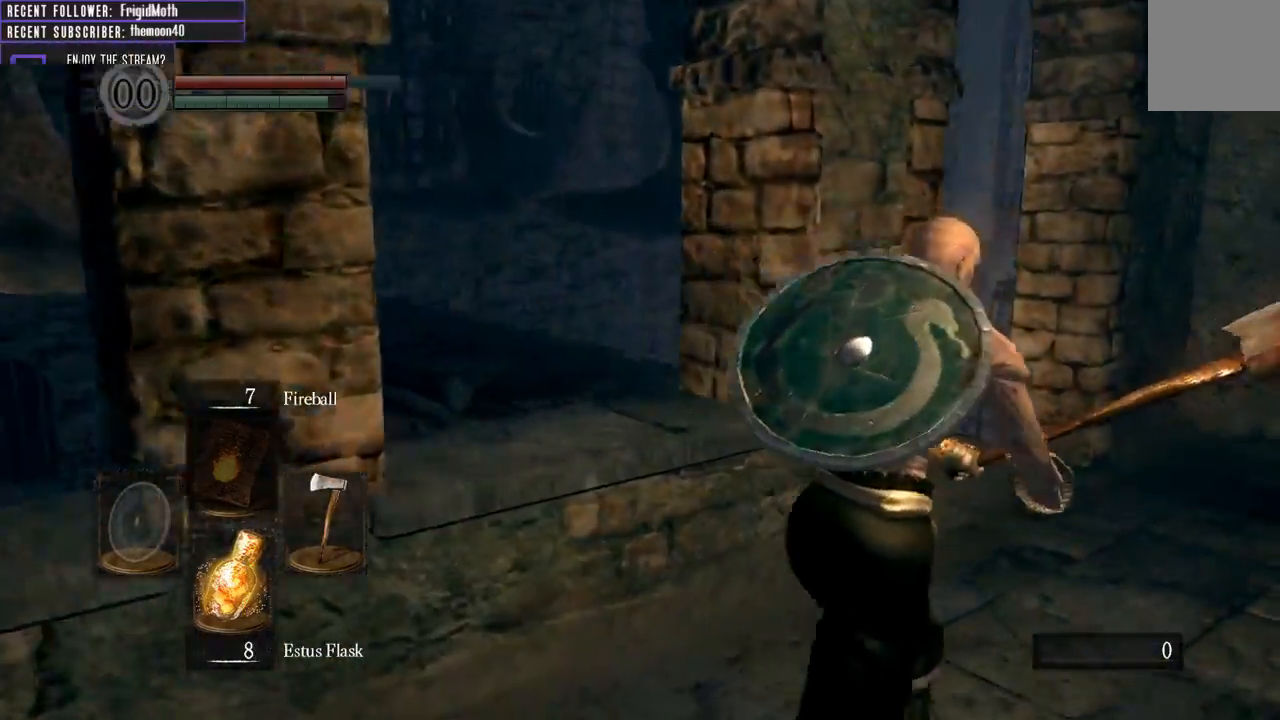
{"buttons": ["B", "L1"], "left_stick": "up-right", "right_stick": "left", "events": [[150, "L1", "down"], [167, "B", "down"]]}
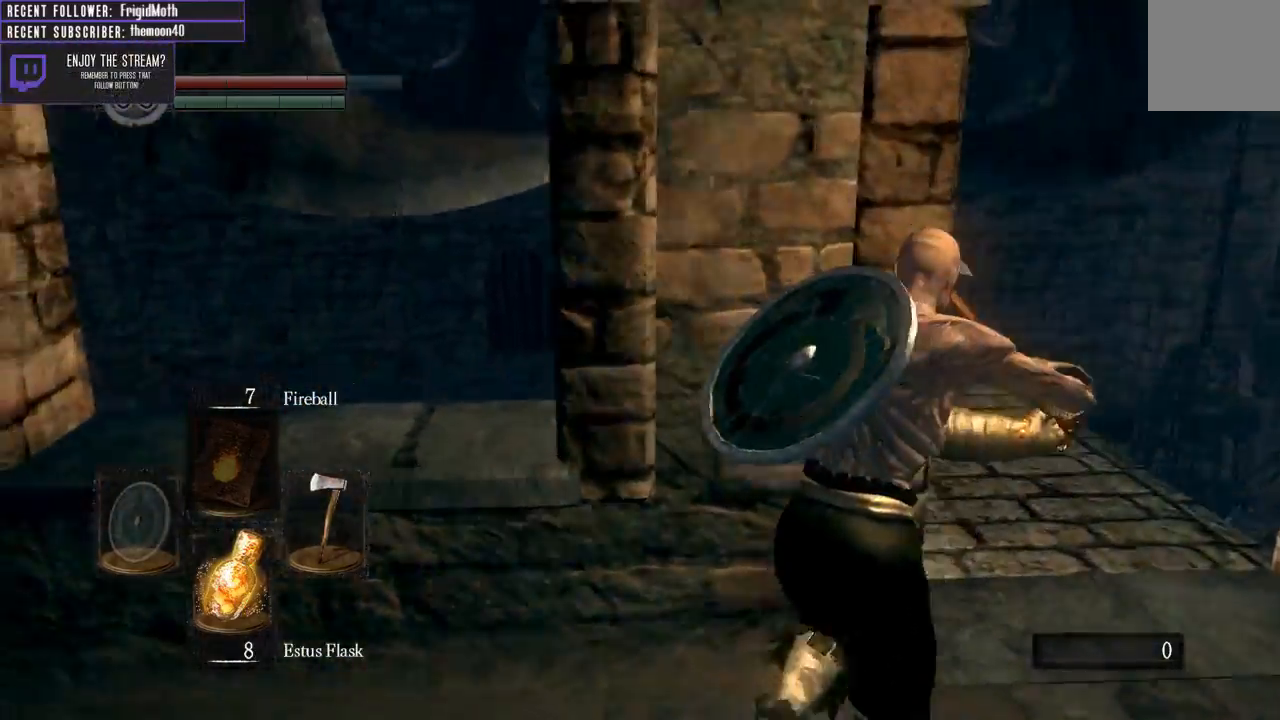
{"buttons": ["B", "L1"], "left_stick": "up", "right_stick": "center", "events": [[83, "right_stick", "center"], [400, "left_stick", "up"]]}
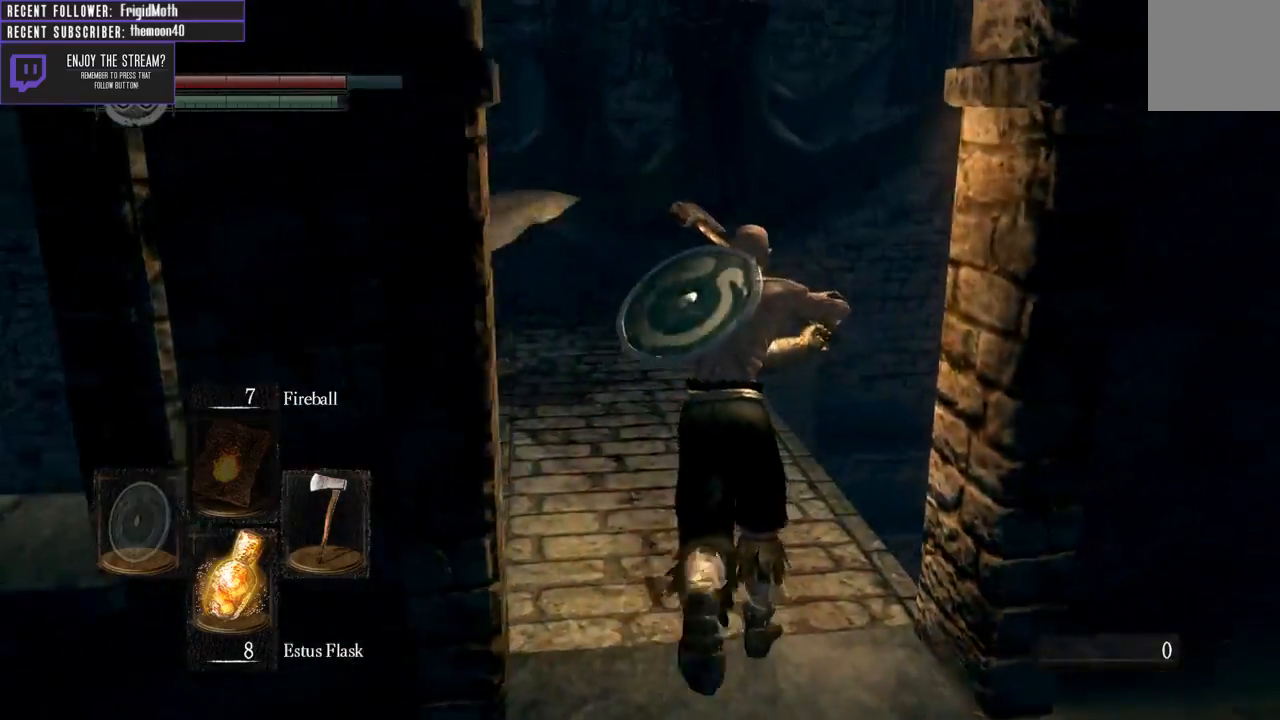
{"buttons": ["B", "L1"], "left_stick": "up", "right_stick": "center", "events": [[17, "right_stick", "left"], [67, "right_stick", "up-left"], [183, "right_stick", "center"]]}
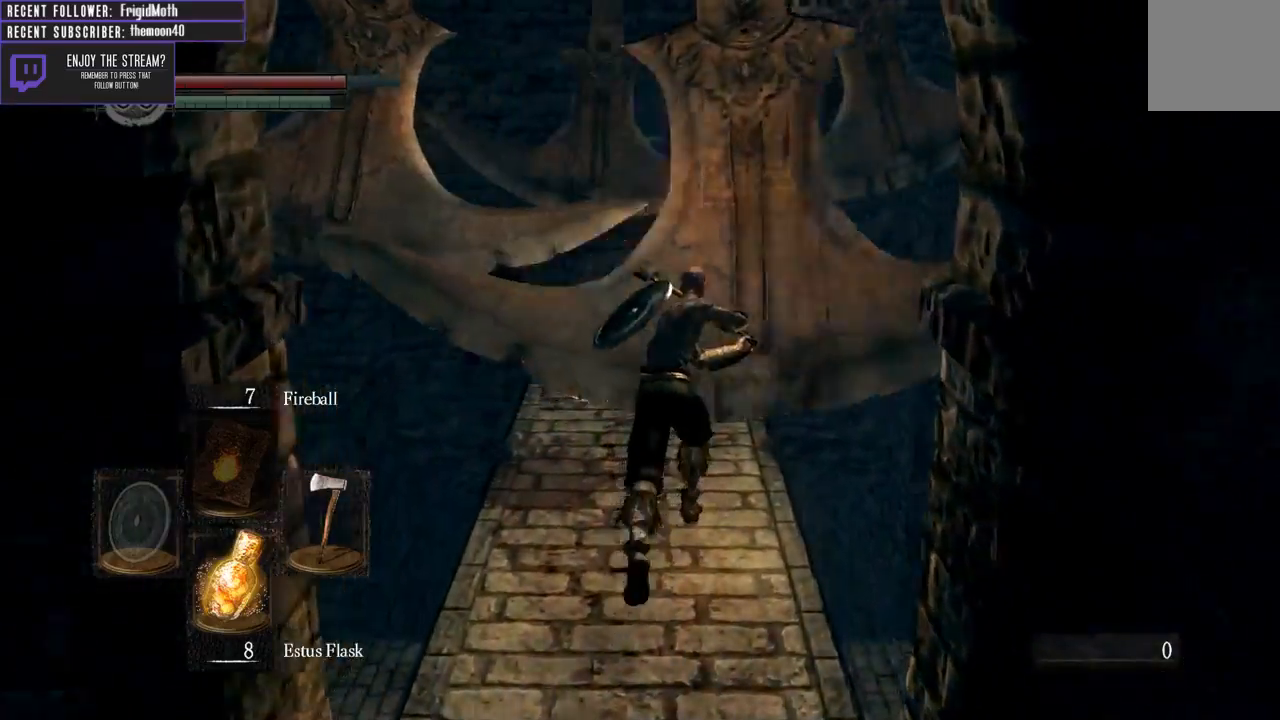
{"buttons": ["B", "L1"], "left_stick": "up", "right_stick": "center", "events": [[267, "right_stick", "up"], [450, "right_stick", "center"]]}
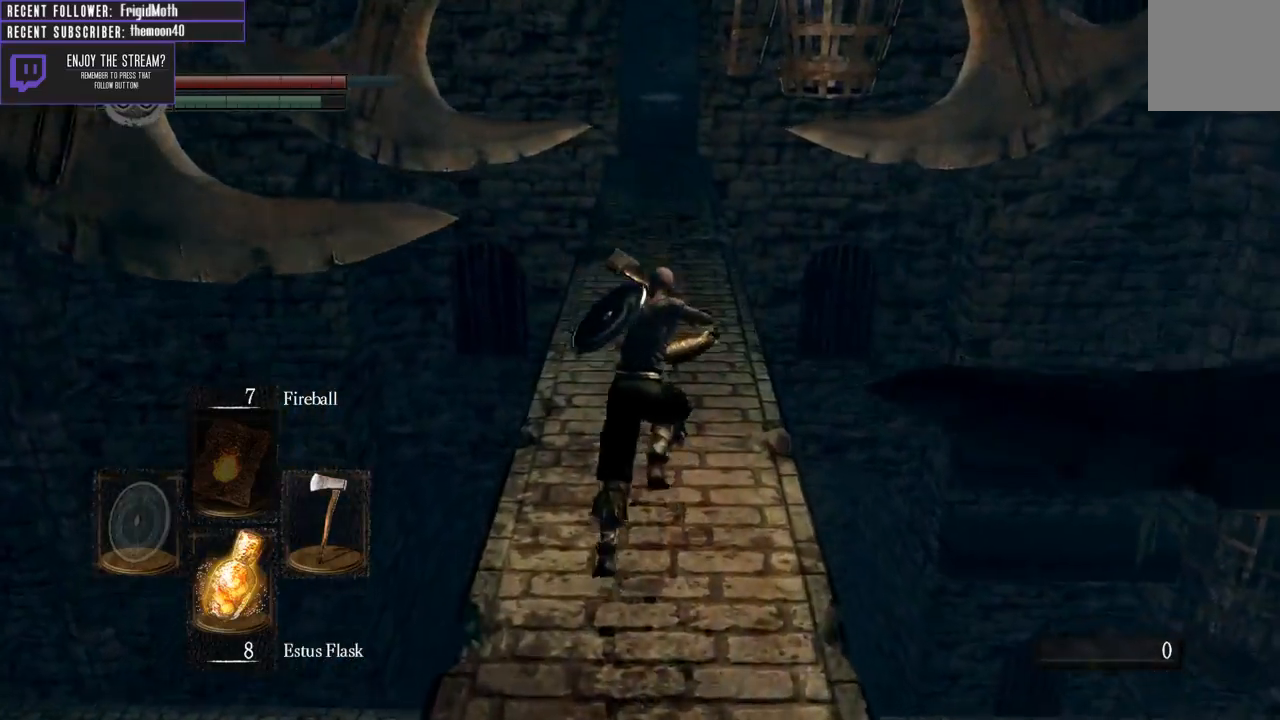
{"buttons": ["B", "L1"], "left_stick": "up", "right_stick": "center", "events": []}
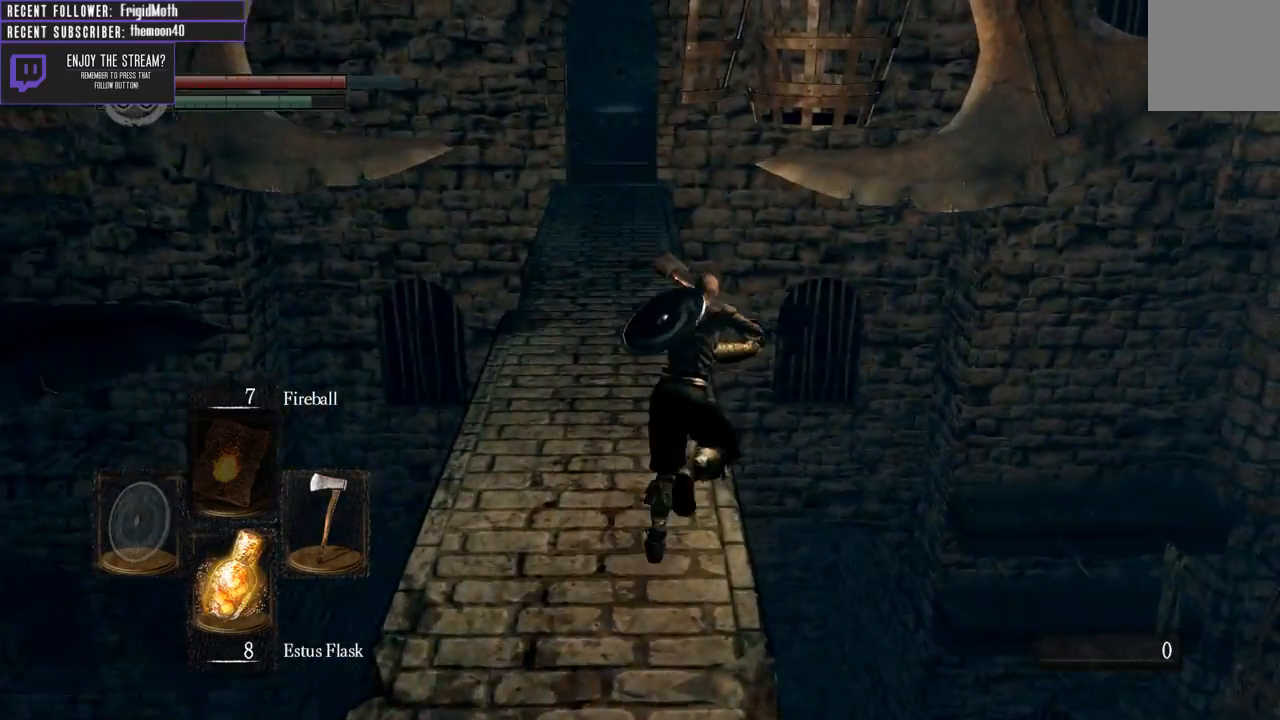
{"buttons": ["B", "L1"], "left_stick": "down-left", "right_stick": "center", "events": [[250, "left_stick", "up-left"], [483, "left_stick", "down-left"]]}
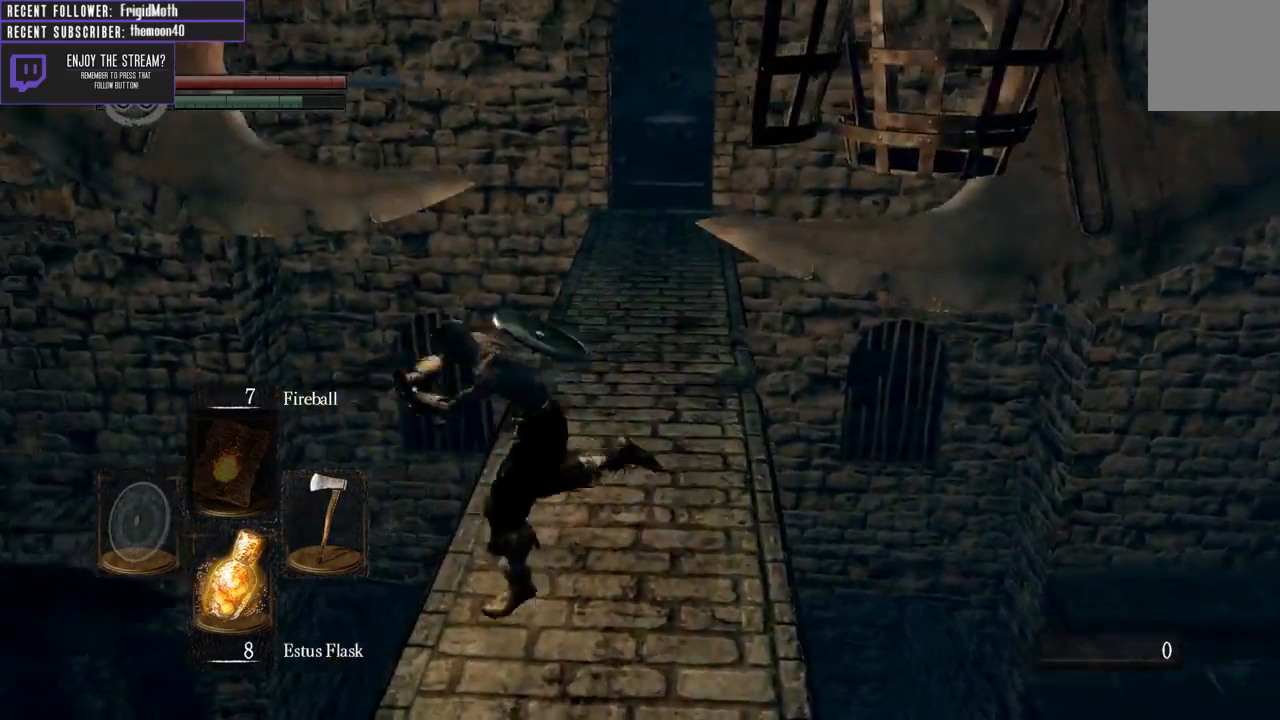
{"buttons": ["B", "L1"], "left_stick": "up", "right_stick": "center", "events": [[83, "left_stick", "down-right"], [167, "left_stick", "up-right"], [300, "left_stick", "up"]]}
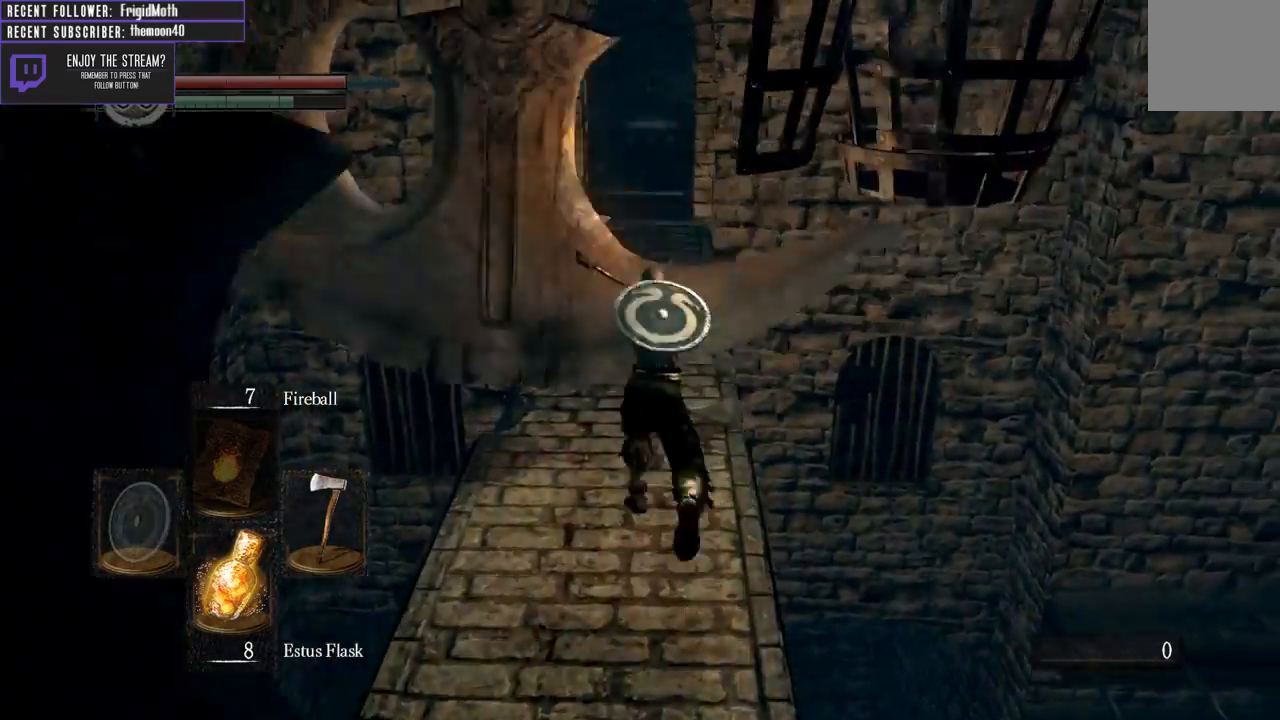
{"buttons": ["B", "L1"], "left_stick": "up", "right_stick": "up", "events": [[400, "right_stick", "up"]]}
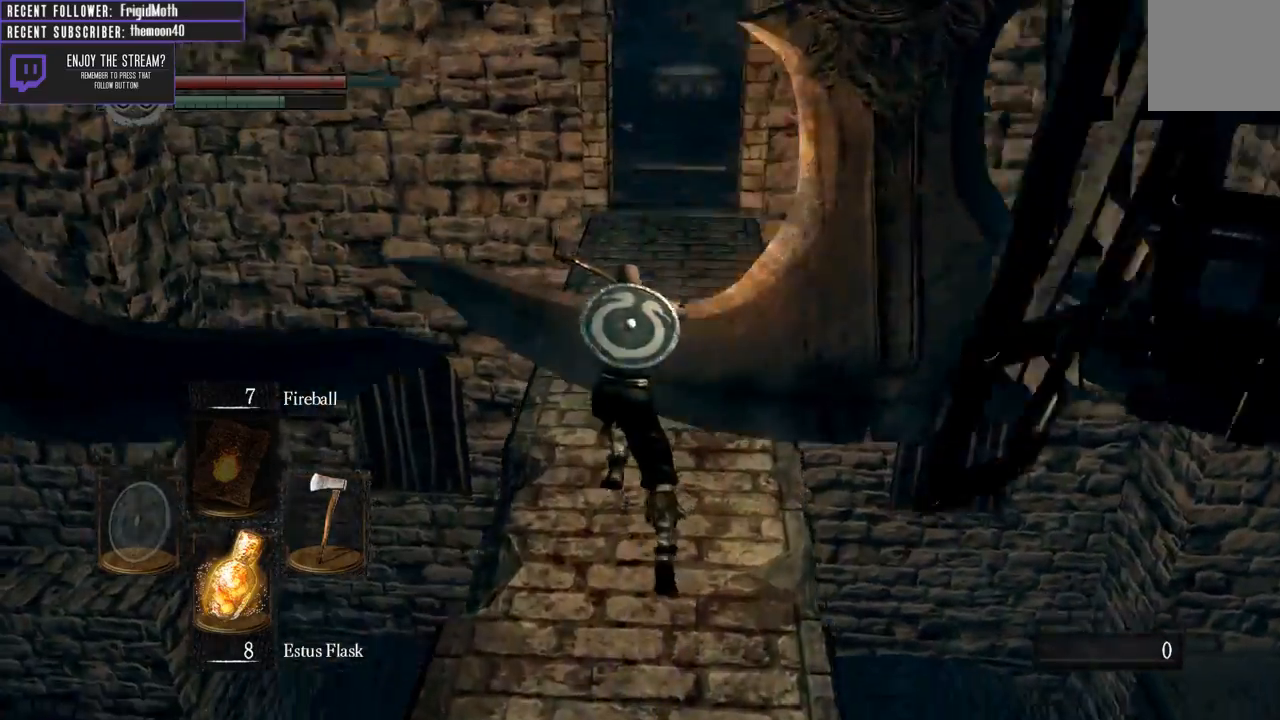
{"buttons": ["B", "L1"], "left_stick": "up", "right_stick": "down", "events": [[167, "right_stick", "center"], [450, "right_stick", "down"]]}
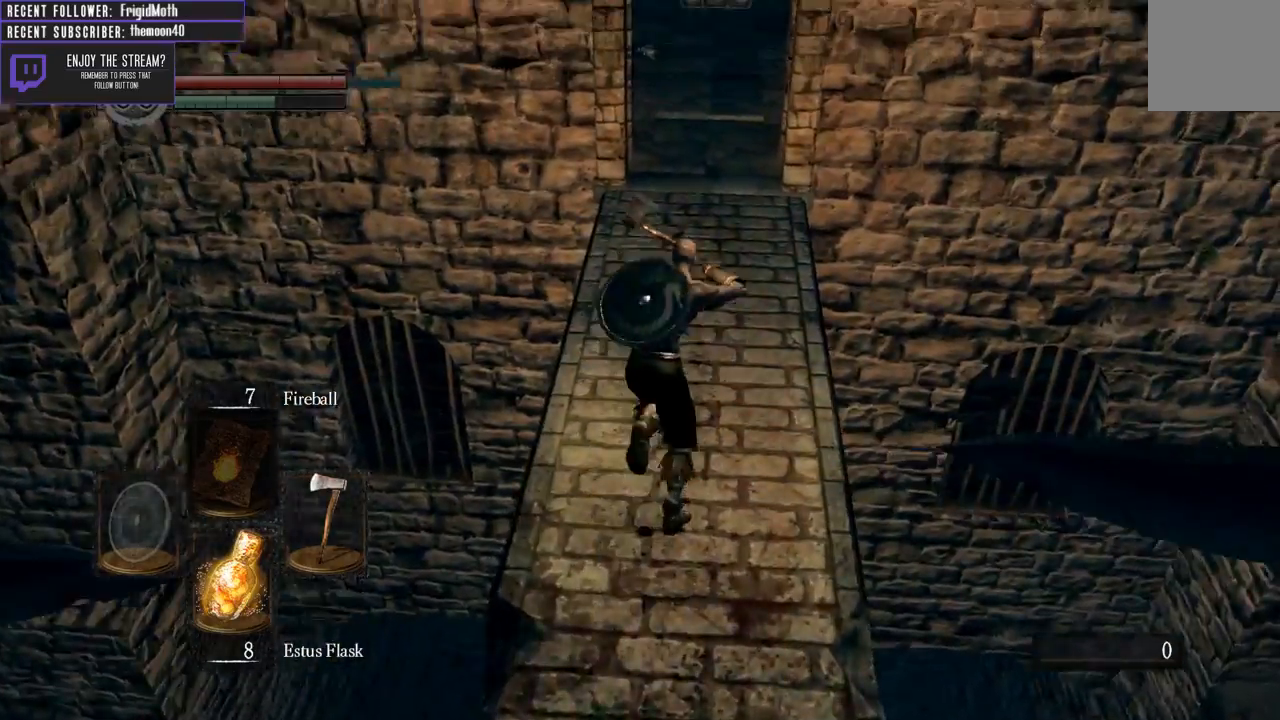
{"buttons": ["B", "L1"], "left_stick": "up", "right_stick": "left", "events": [[17, "right_stick", "center"], [400, "right_stick", "left"]]}